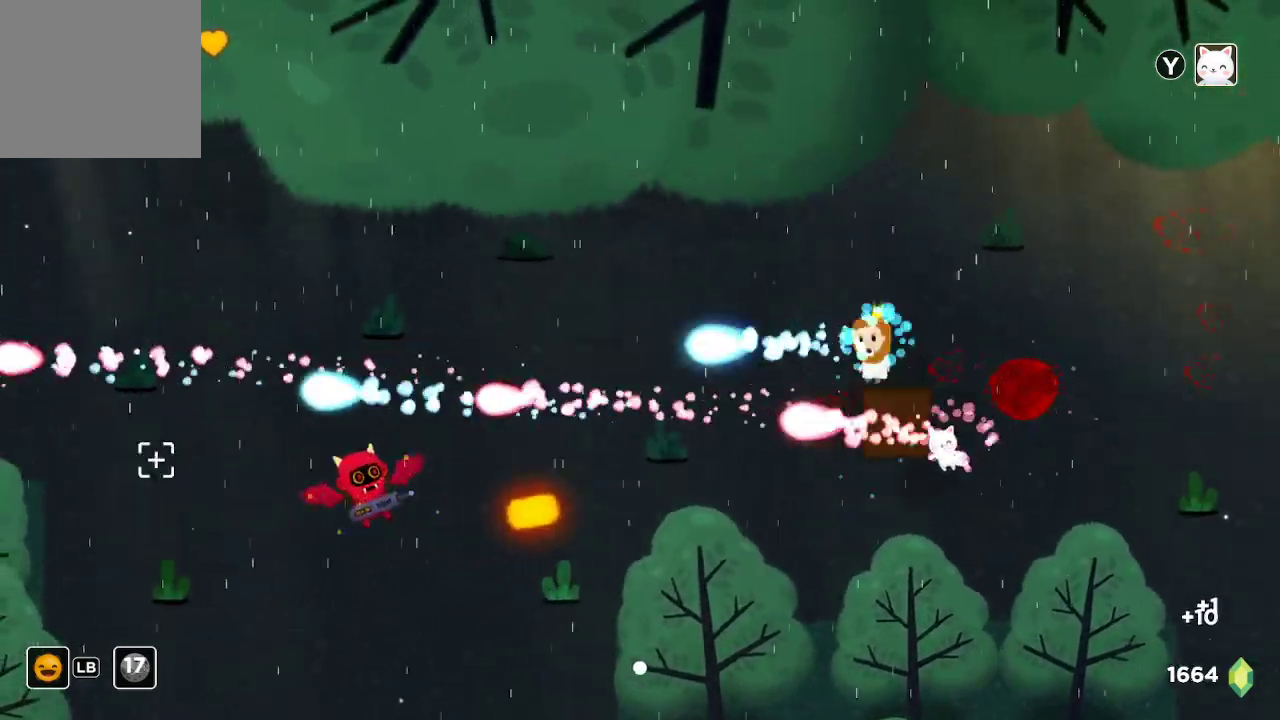
Gameplay with a controller (Xbox layout); each line is a JSON object with the inputs held at the frame after it. "events" lists button and stick changes between this image and that frame as [ms after this image, input, new state], when the widget could be followed in between.
{"buttons": ["R2"], "left_stick": "center", "right_stick": "down-left", "events": [[33, "left_stick", "up-left"], [133, "left_stick", "up"], [300, "left_stick", "center"]]}
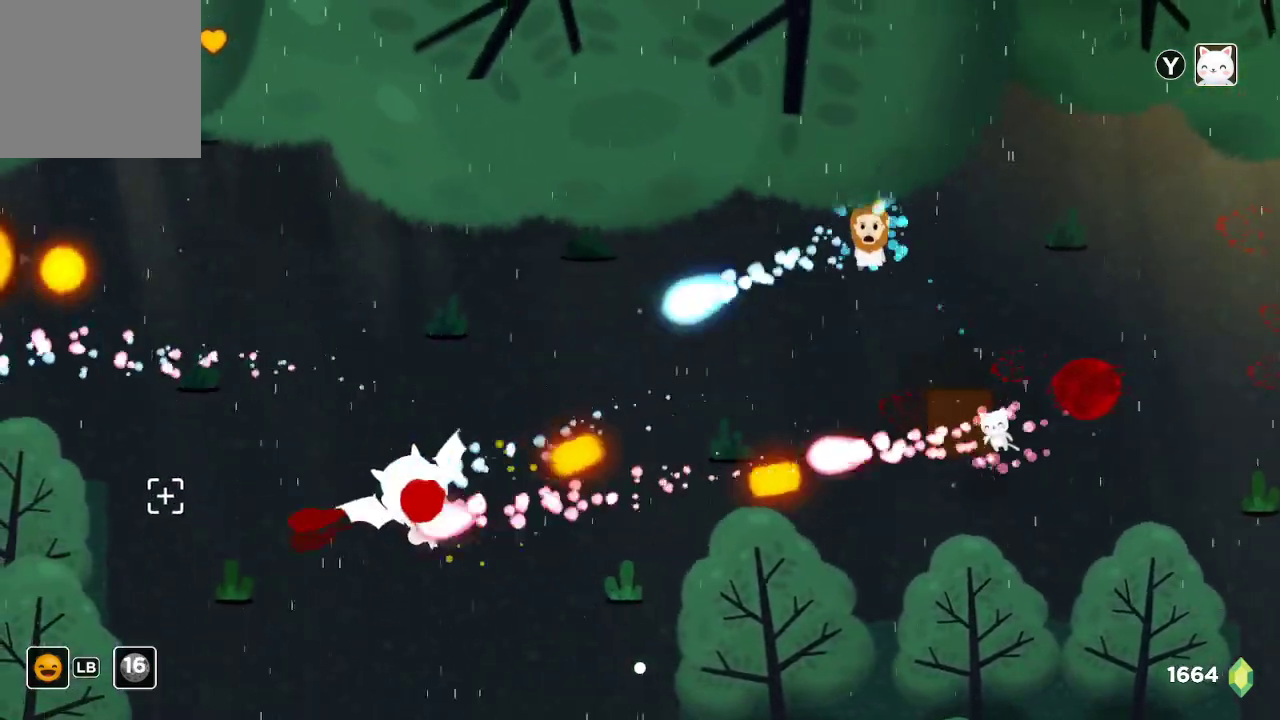
{"buttons": ["R2"], "left_stick": "center", "right_stick": "down-left", "events": []}
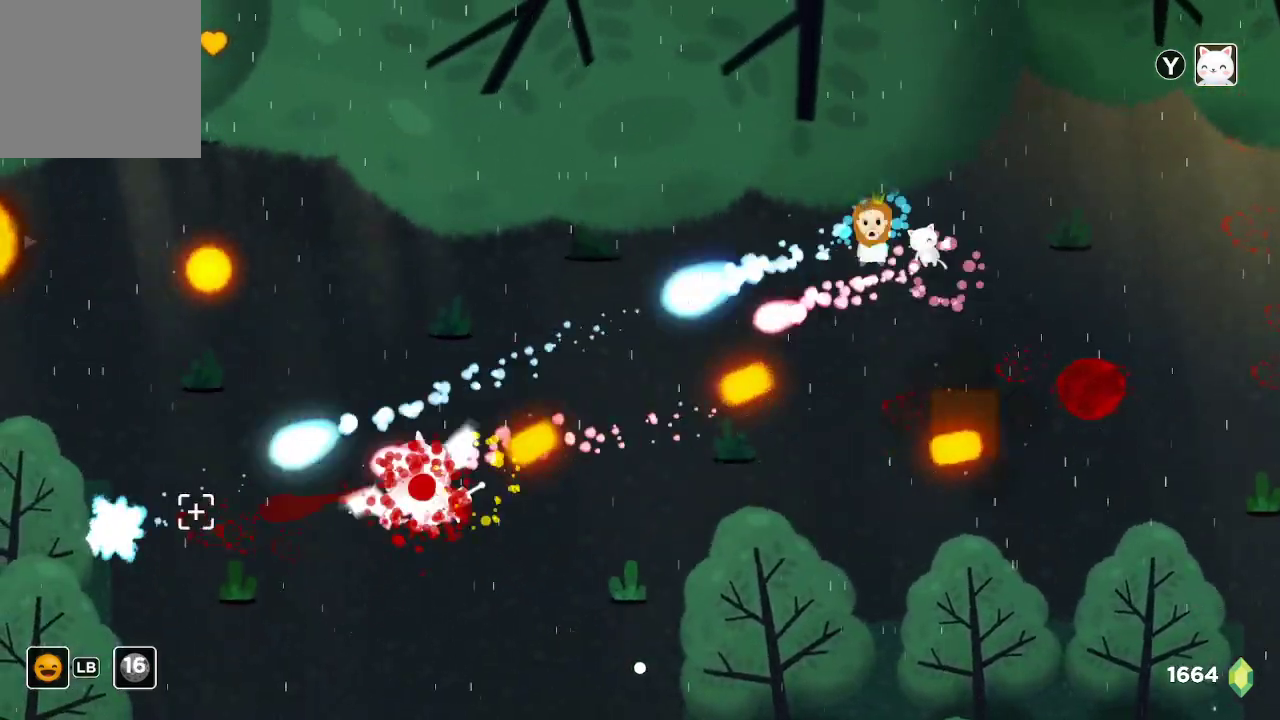
{"buttons": ["R2"], "left_stick": "down-right", "right_stick": "down-left", "events": [[233, "left_stick", "up-left"], [367, "left_stick", "center"], [500, "left_stick", "down-right"]]}
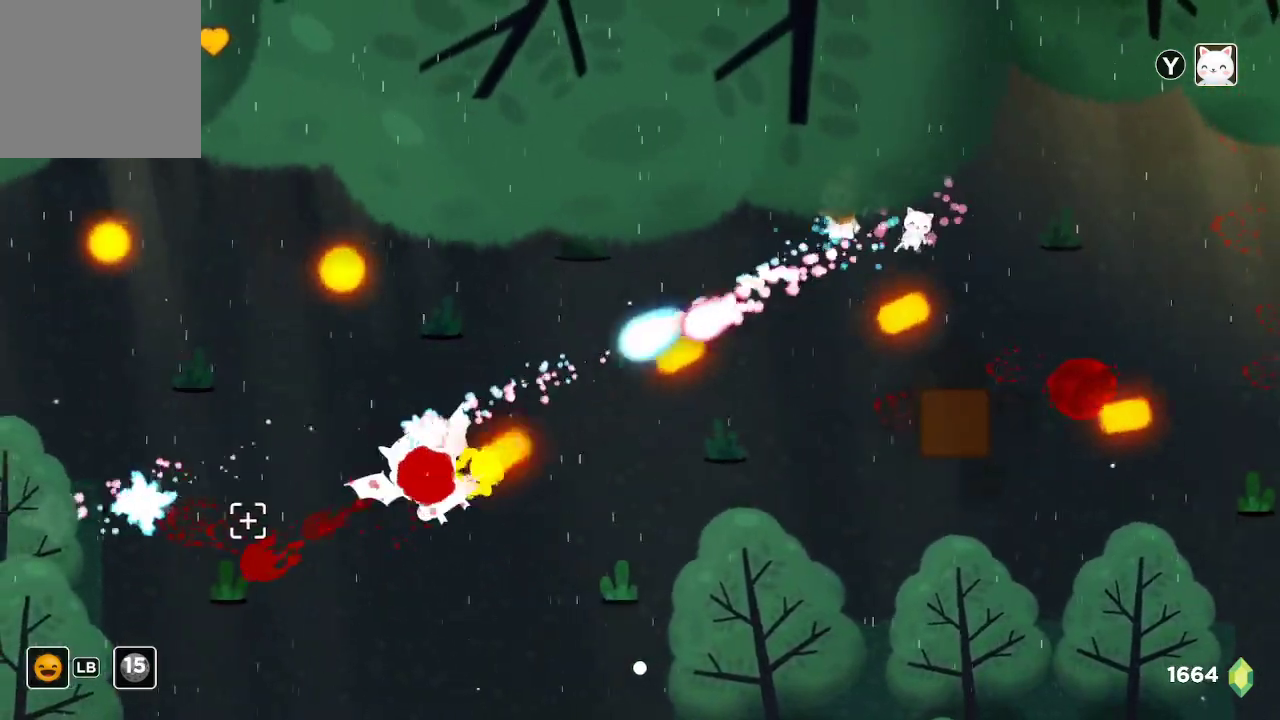
{"buttons": ["R2"], "left_stick": "down-right", "right_stick": "down-left", "events": [[233, "left_stick", "center"], [367, "left_stick", "down-right"]]}
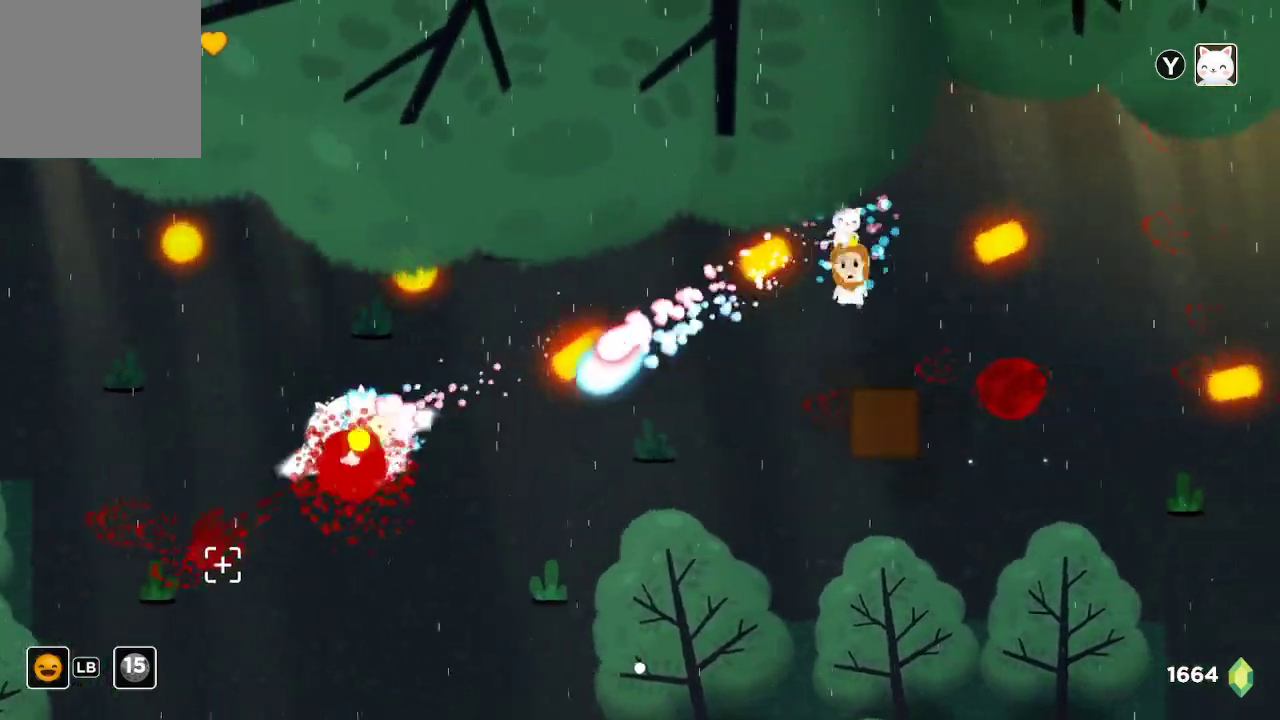
{"buttons": ["R2"], "left_stick": "up-left", "right_stick": "down-left", "events": [[167, "left_stick", "center"], [300, "left_stick", "up-left"]]}
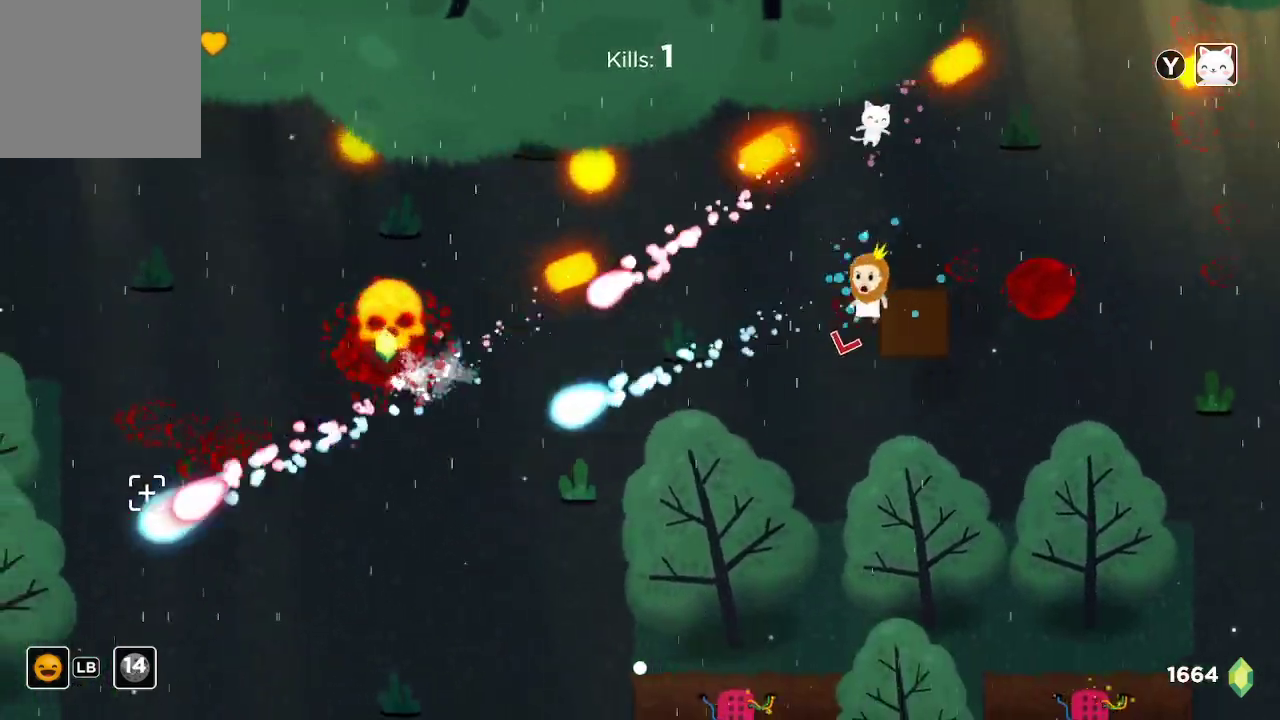
{"buttons": ["R2"], "left_stick": "down-right", "right_stick": "down-left", "events": [[333, "left_stick", "down-right"]]}
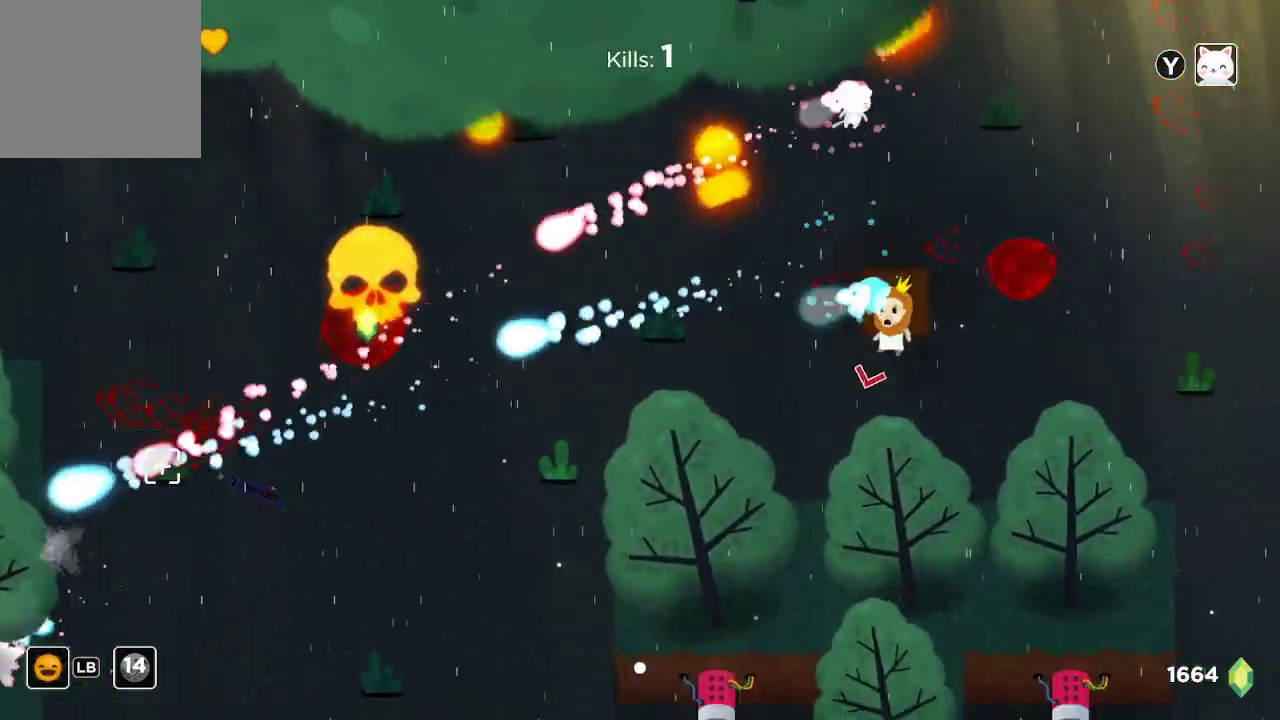
{"buttons": ["R2"], "left_stick": "left", "right_stick": "left", "events": [[67, "left_stick", "left"], [167, "right_stick", "left"]]}
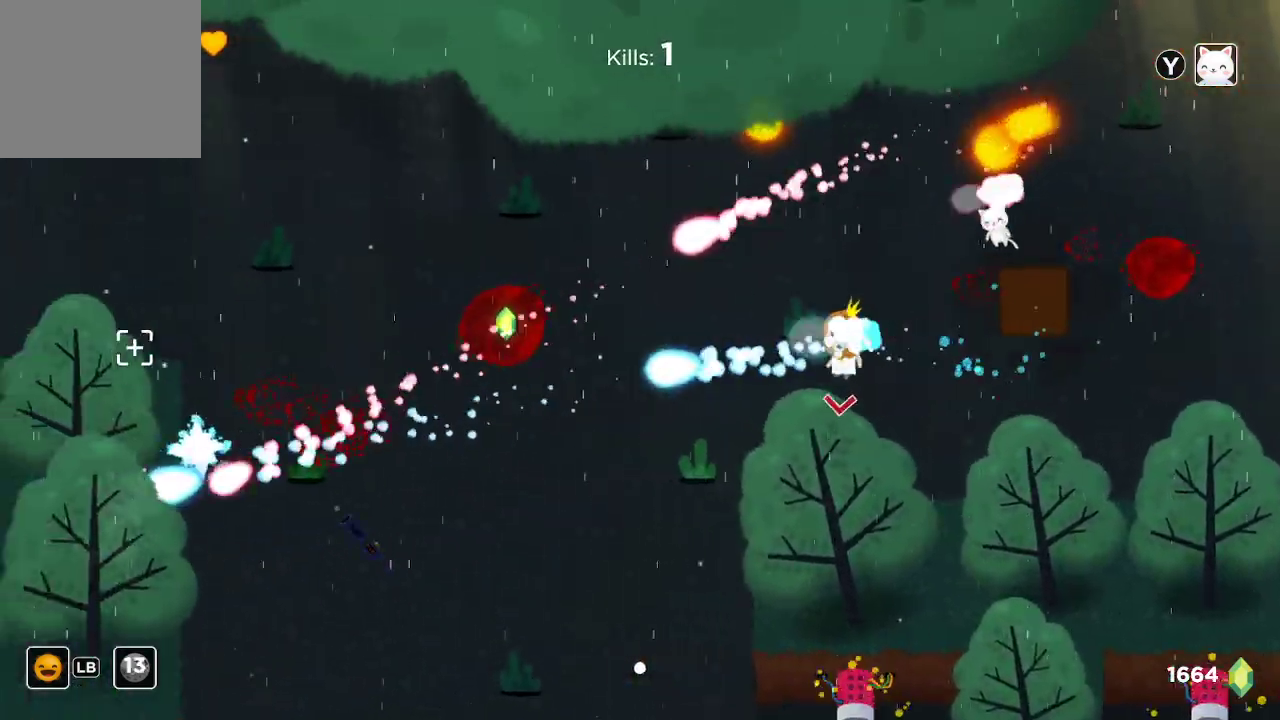
{"buttons": ["R2"], "left_stick": "left", "right_stick": "left", "events": []}
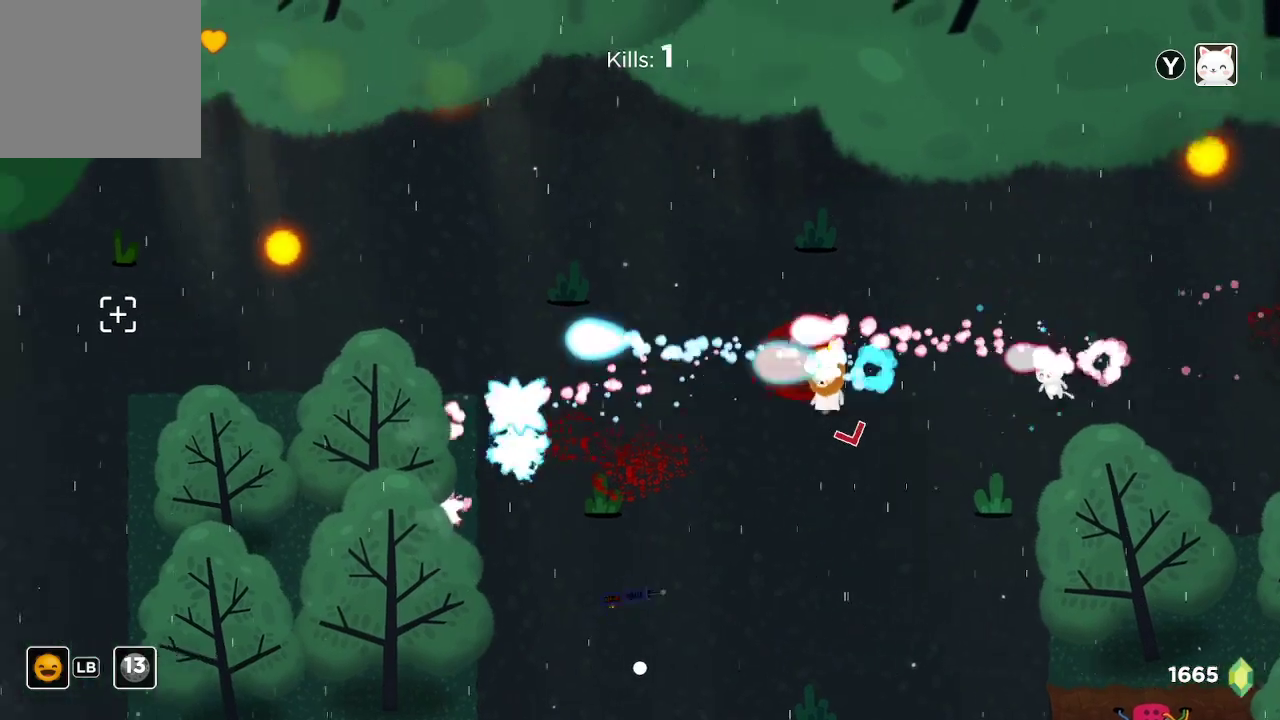
{"buttons": ["R2"], "left_stick": "up", "right_stick": "left", "events": [[100, "left_stick", "up"], [167, "left_stick", "center"], [367, "left_stick", "up"]]}
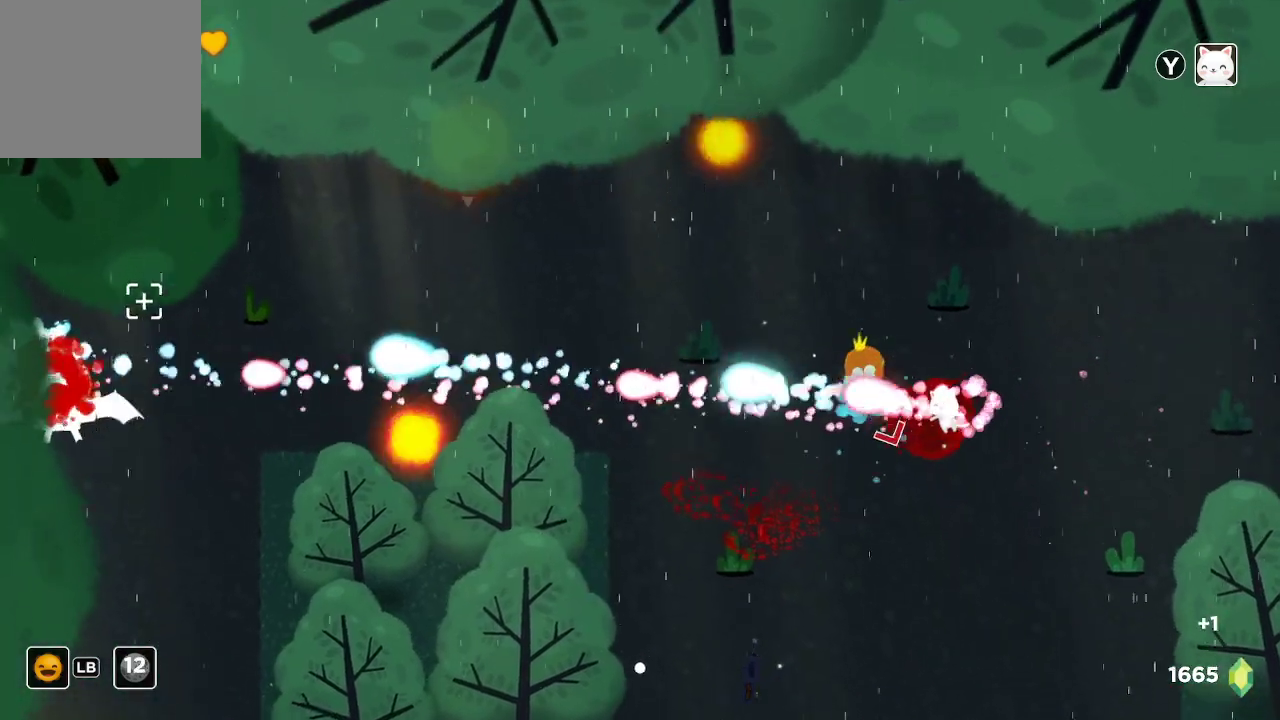
{"buttons": ["R2"], "left_stick": "center", "right_stick": "left", "events": [[33, "left_stick", "center"]]}
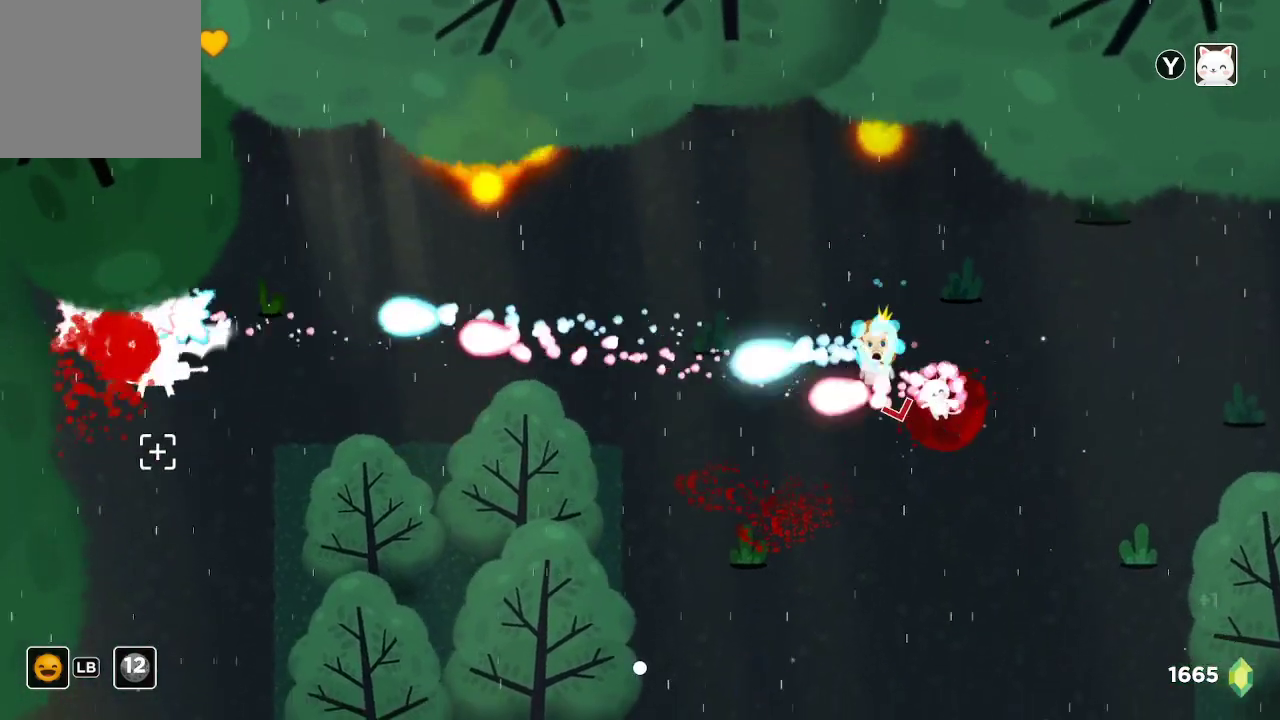
{"buttons": ["R2"], "left_stick": "center", "right_stick": "left", "events": []}
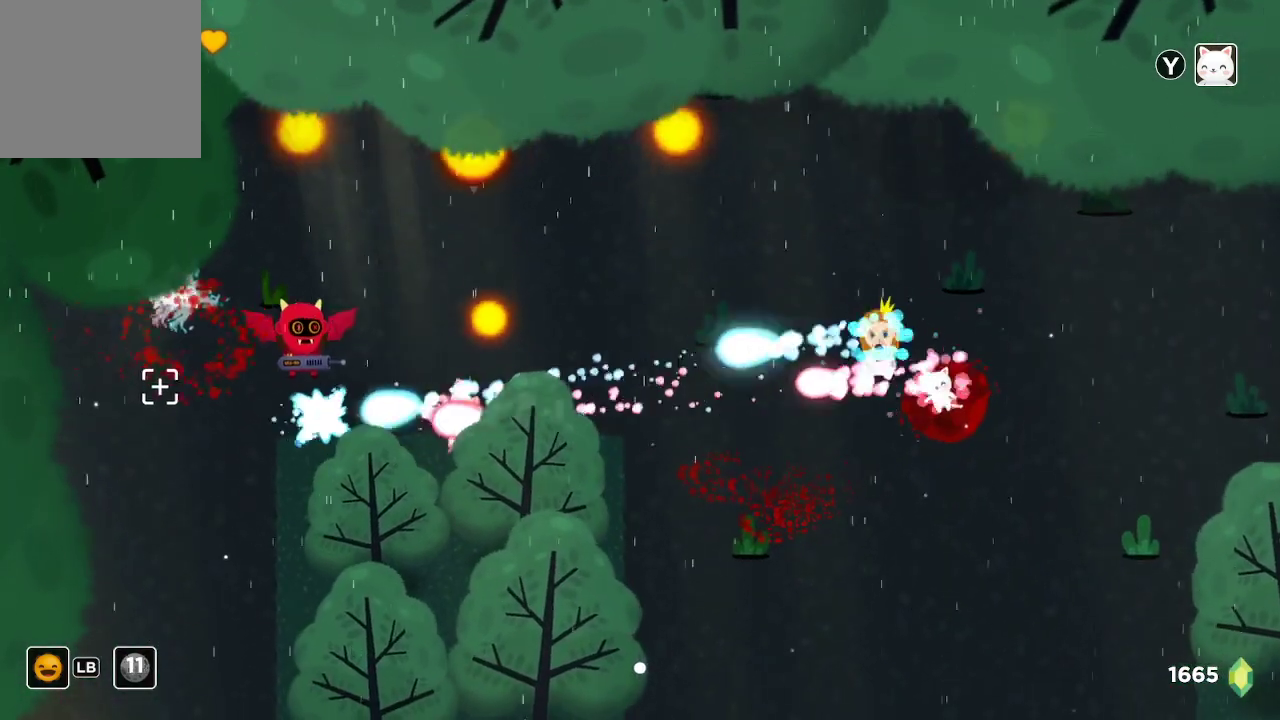
{"buttons": ["R2"], "left_stick": "right", "right_stick": "left", "events": [[33, "left_stick", "right"], [200, "left_stick", "center"], [500, "left_stick", "right"]]}
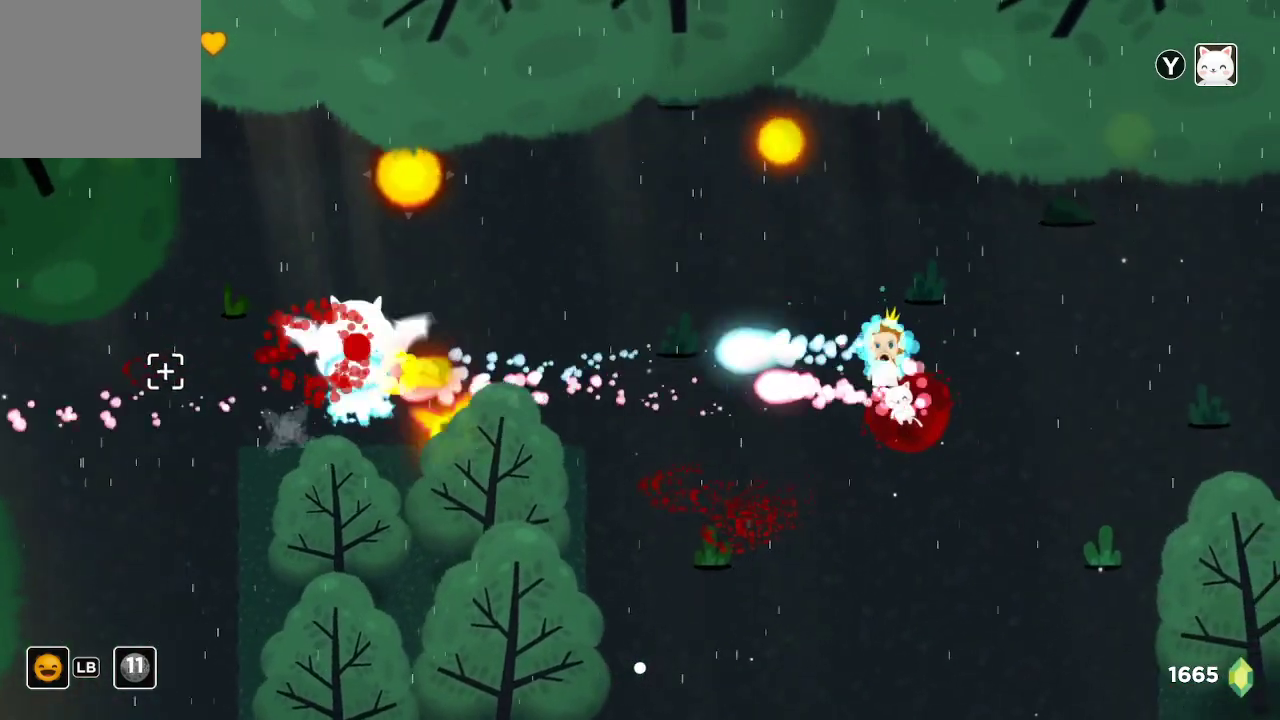
{"buttons": ["R2"], "left_stick": "down", "right_stick": "left", "events": [[200, "left_stick", "center"], [500, "left_stick", "down"]]}
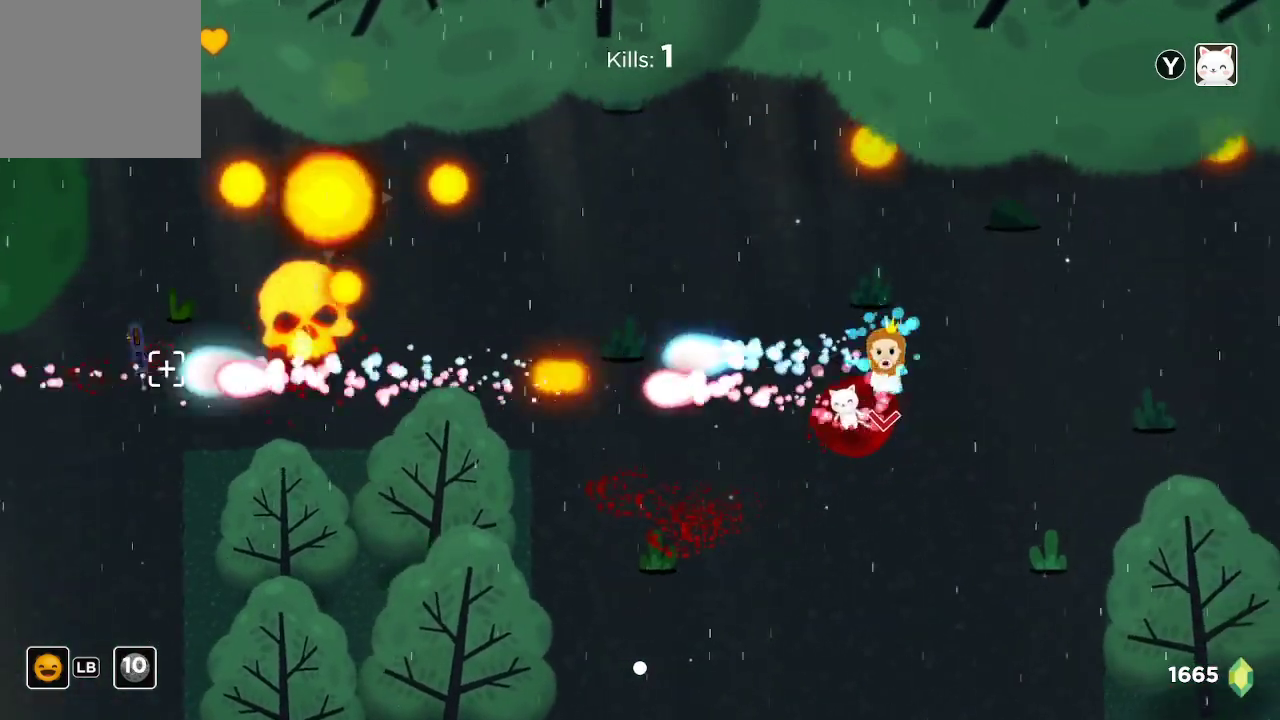
{"buttons": ["R2"], "left_stick": "down-left", "right_stick": "down-right", "events": [[167, "right_stick", "down-left"], [200, "left_stick", "down-left"], [367, "right_stick", "down"], [467, "right_stick", "down-right"]]}
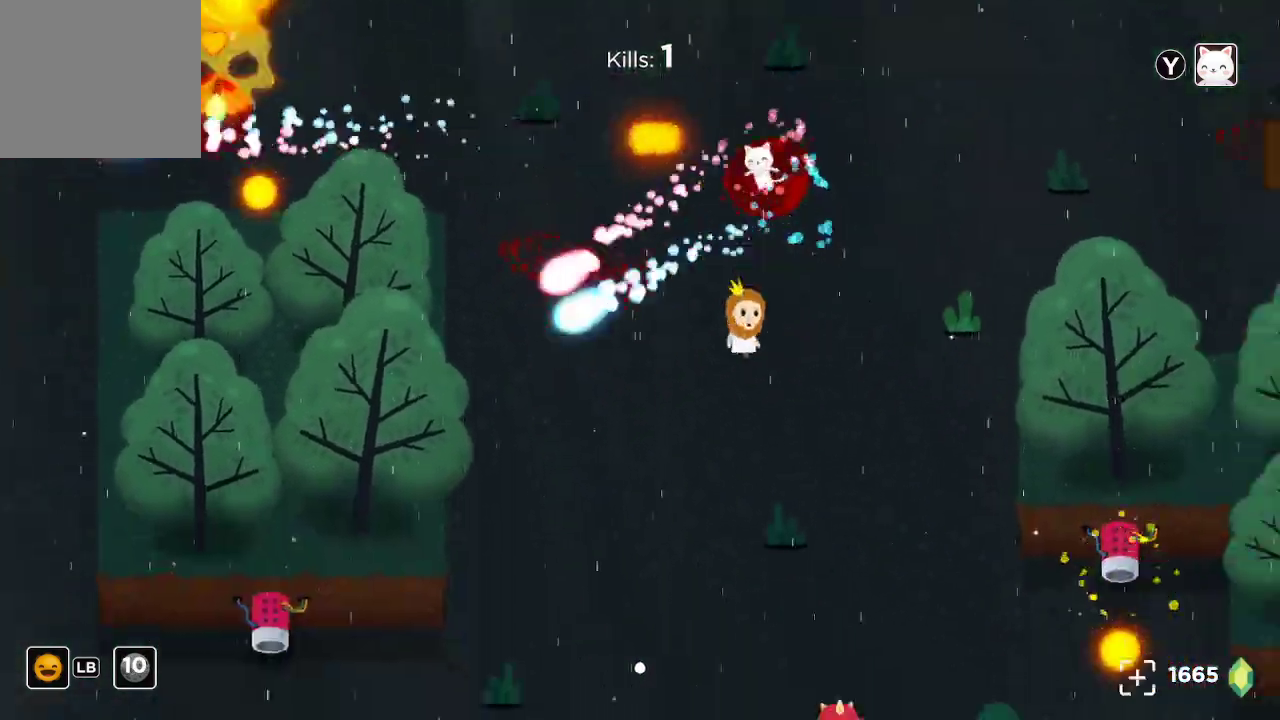
{"buttons": ["R2"], "left_stick": "down-left", "right_stick": "down-right", "events": [[67, "left_stick", "down"], [333, "left_stick", "down-left"]]}
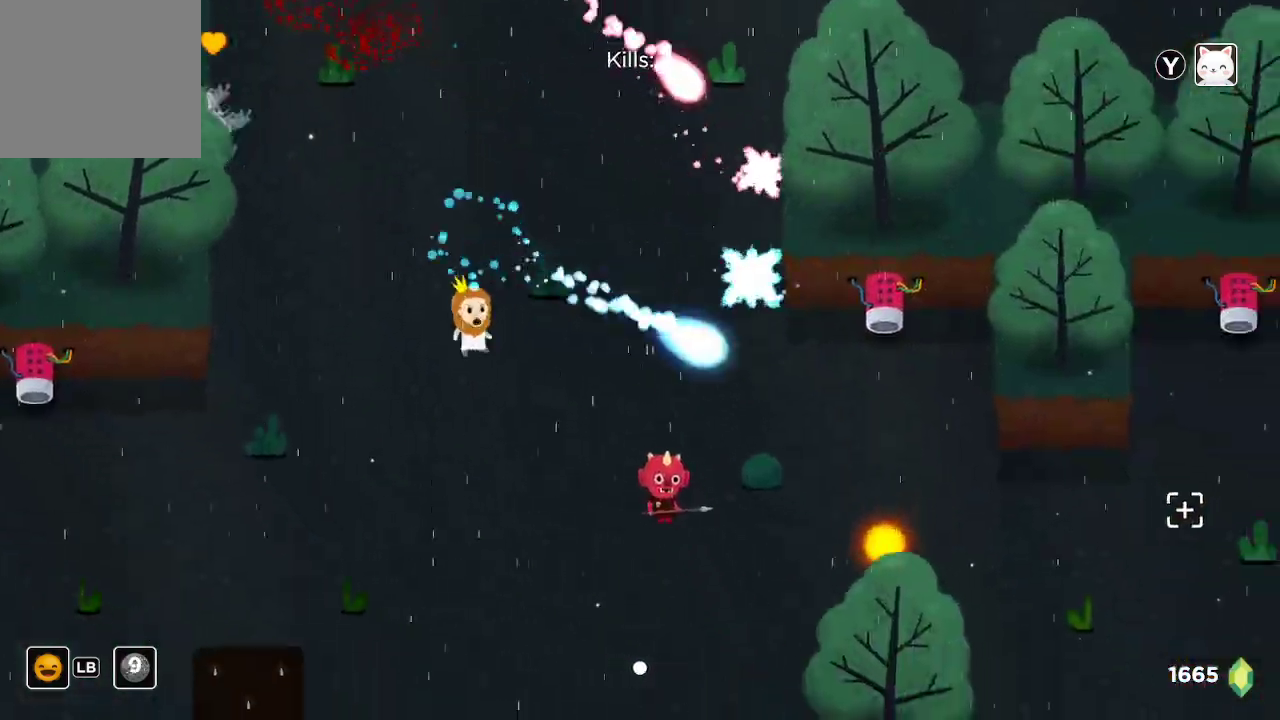
{"buttons": ["R2"], "left_stick": "center", "right_stick": "down-right", "events": [[200, "left_stick", "left"], [367, "left_stick", "center"]]}
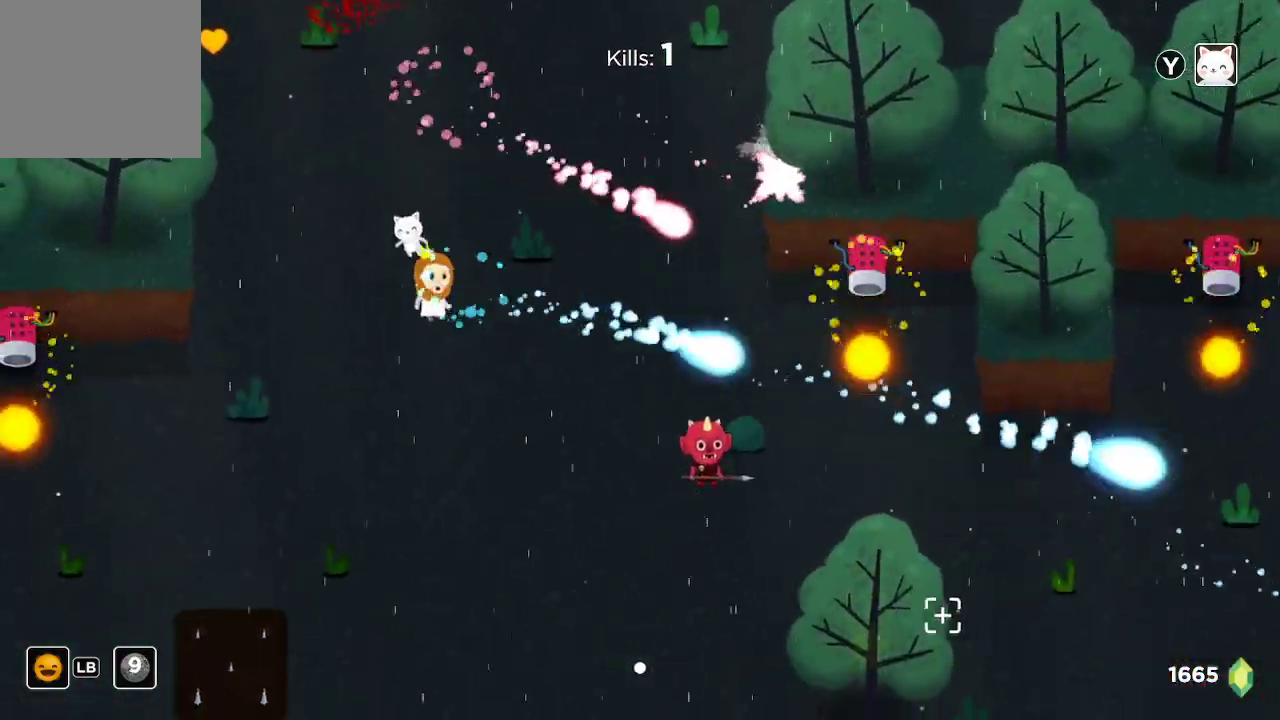
{"buttons": ["R2"], "left_stick": "center", "right_stick": "down-right", "events": [[33, "left_stick", "up-right"], [200, "left_stick", "up"], [433, "left_stick", "center"]]}
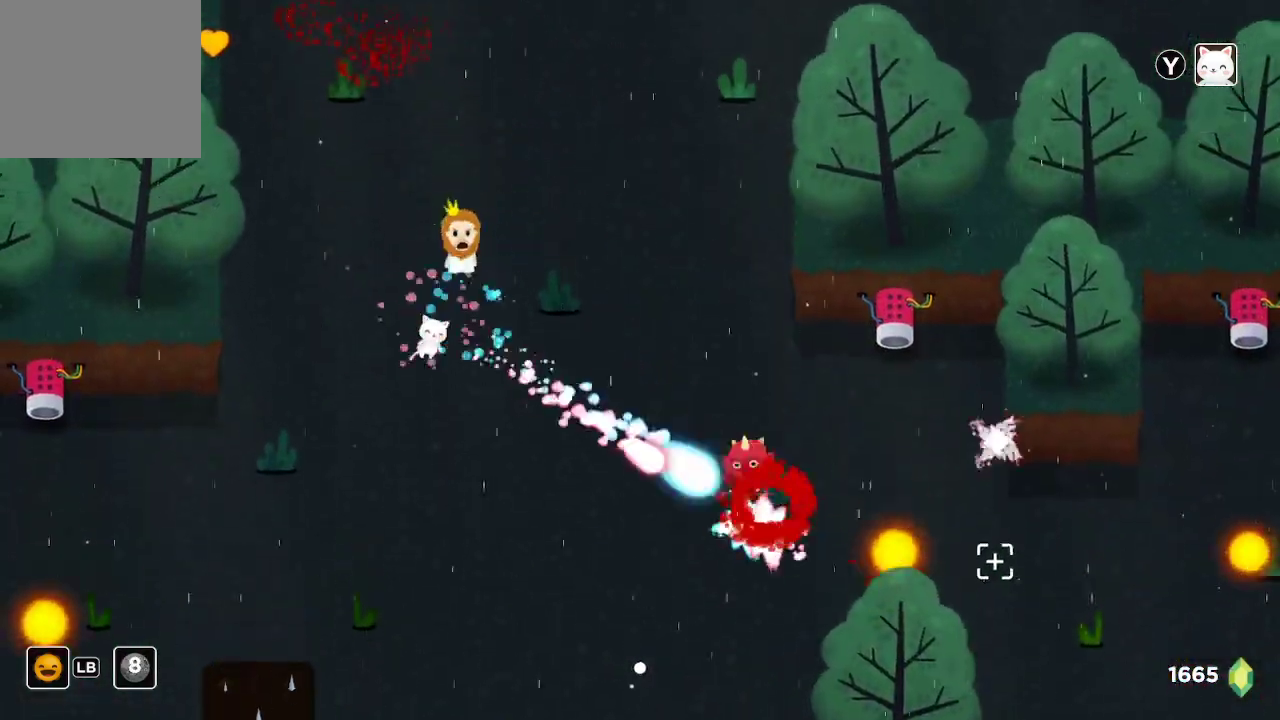
{"buttons": ["R2"], "left_stick": "center", "right_stick": "down-right", "events": []}
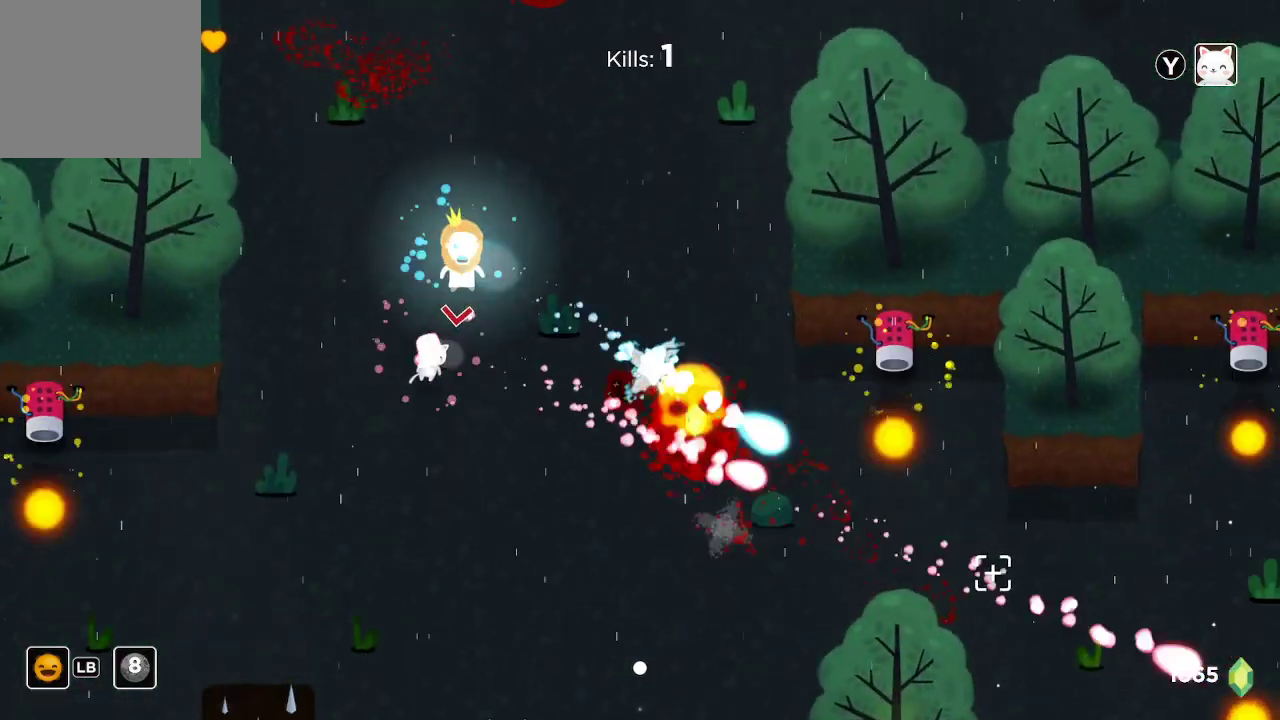
{"buttons": ["R2"], "left_stick": "down-right", "right_stick": "down-right", "events": [[267, "left_stick", "down-right"]]}
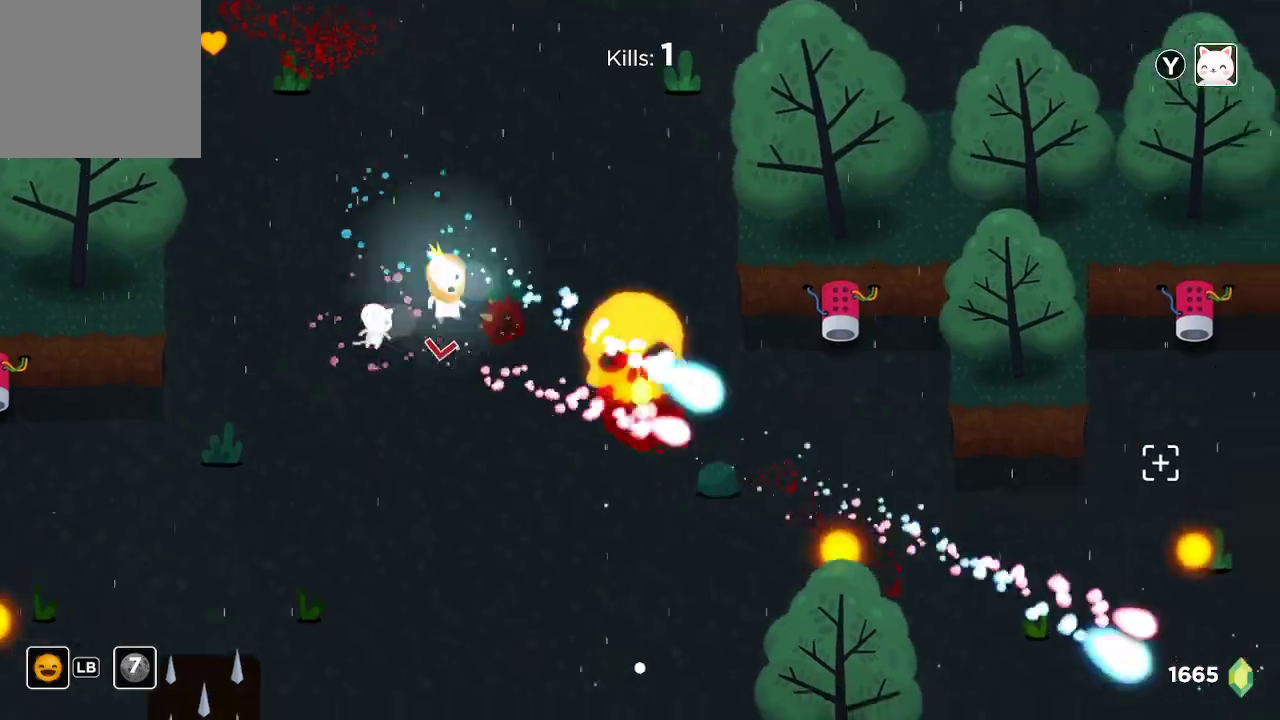
{"buttons": ["R2"], "left_stick": "down", "right_stick": "down-right", "events": [[333, "left_stick", "down"]]}
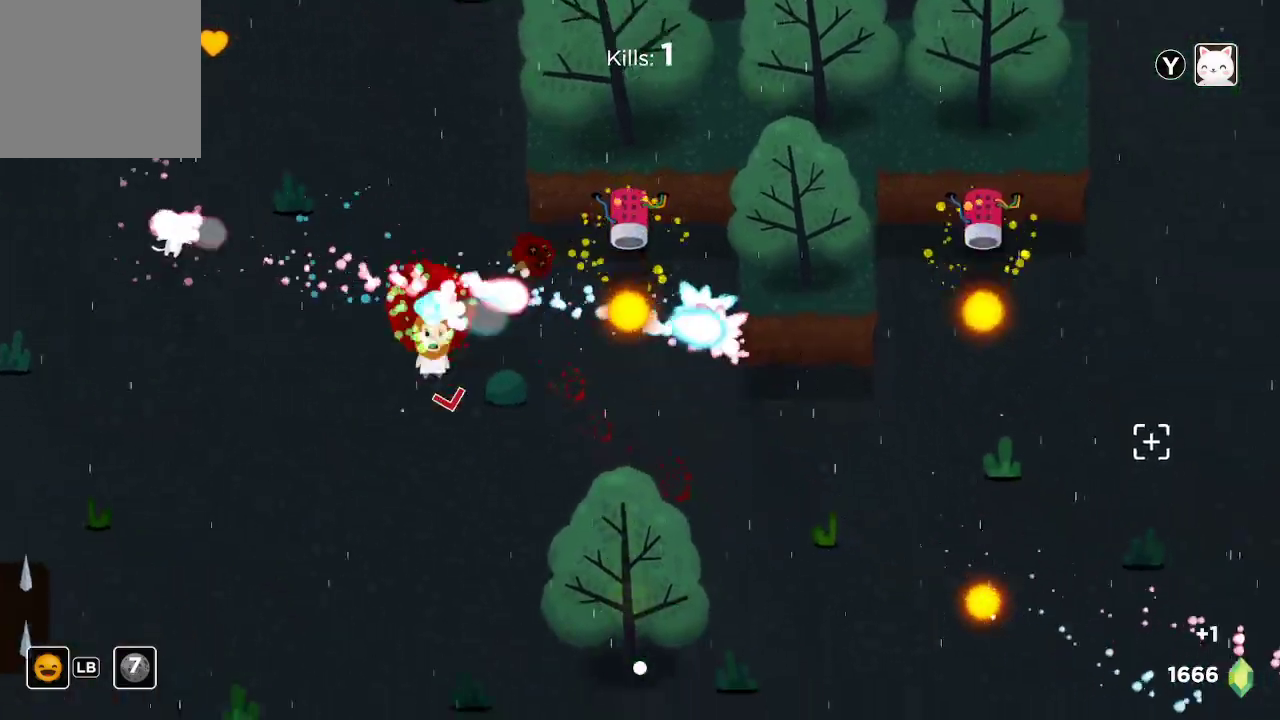
{"buttons": ["R2"], "left_stick": "left", "right_stick": "down-right", "events": [[167, "left_stick", "center"], [433, "left_stick", "left"]]}
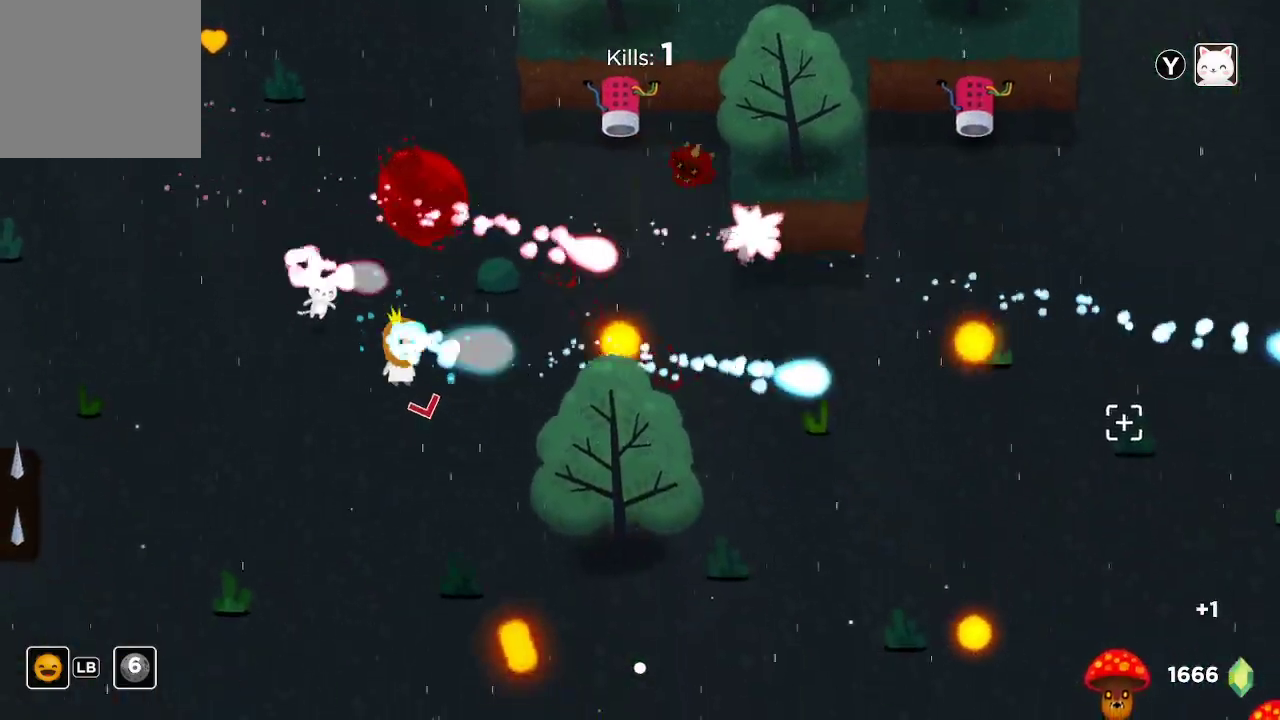
{"buttons": ["R2"], "left_stick": "up-left", "right_stick": "down-right", "events": [[133, "left_stick", "up-left"]]}
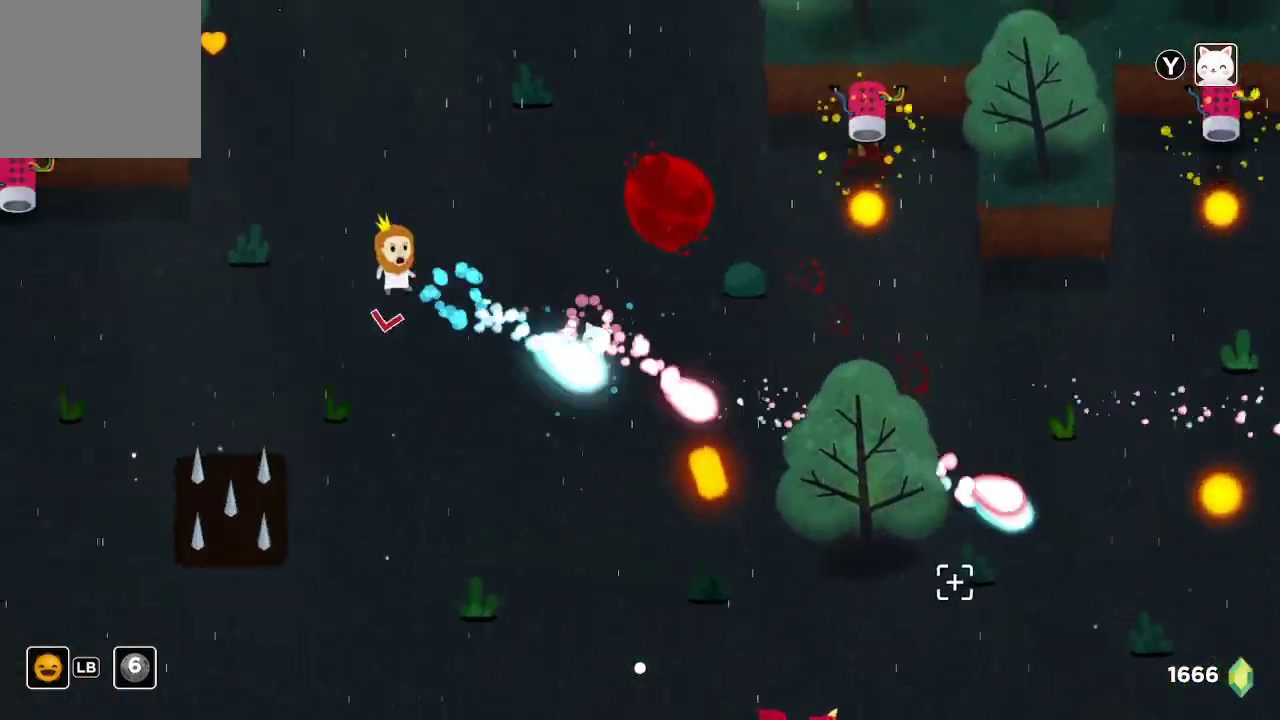
{"buttons": ["R2"], "left_stick": "center", "right_stick": "down-right", "events": [[133, "left_stick", "down"], [333, "left_stick", "down-right"], [500, "left_stick", "center"]]}
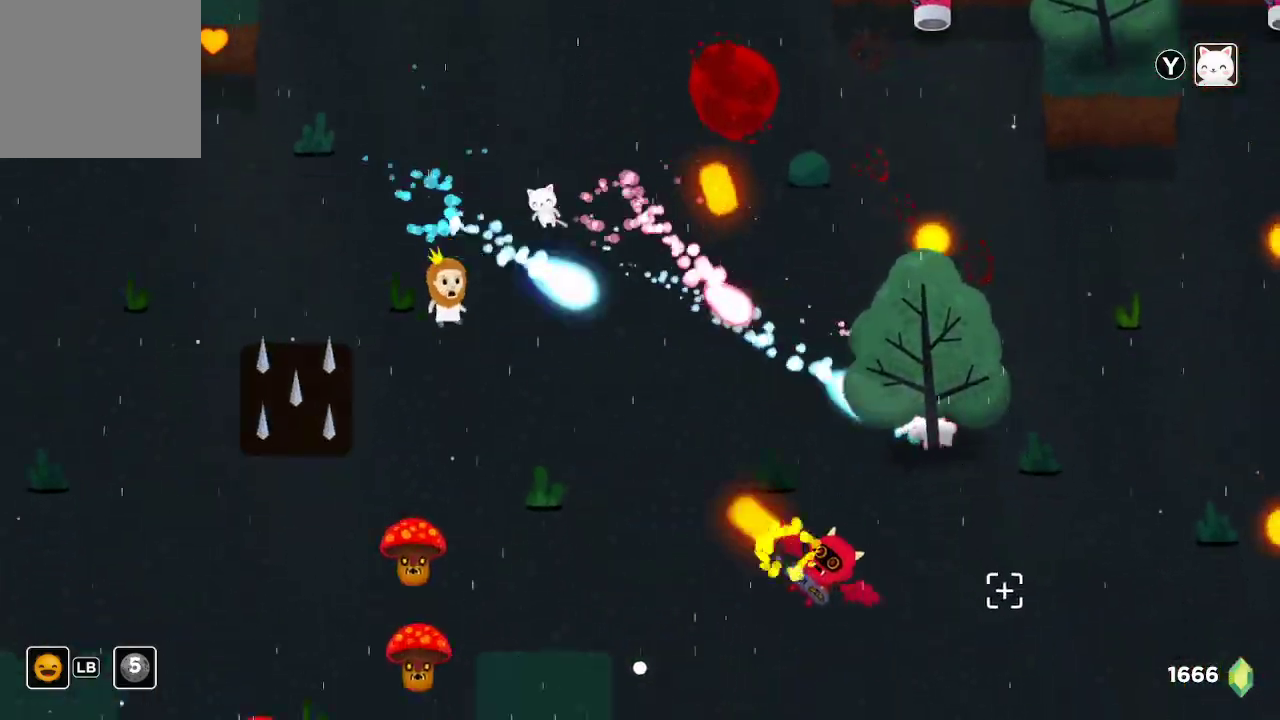
{"buttons": ["R2"], "left_stick": "up", "right_stick": "down-right", "events": [[133, "left_stick", "up"]]}
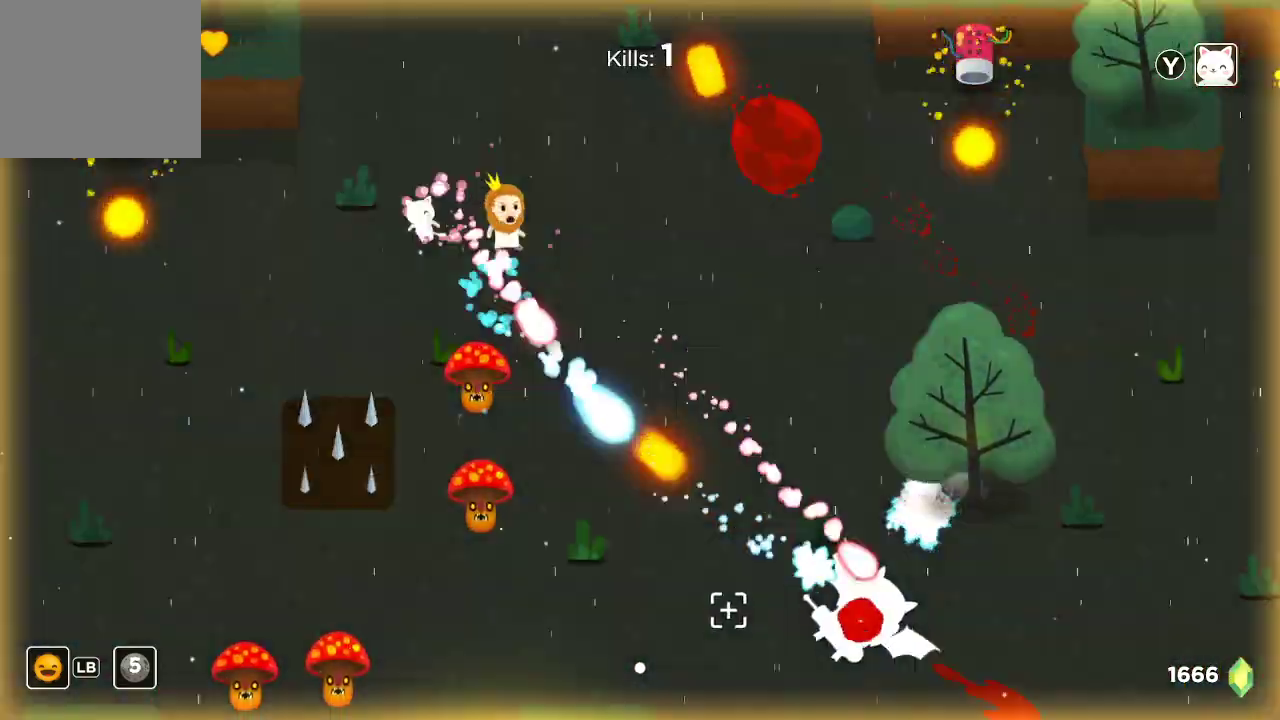
{"buttons": ["R2"], "left_stick": "center", "right_stick": "down", "events": [[167, "right_stick", "down"], [500, "left_stick", "center"]]}
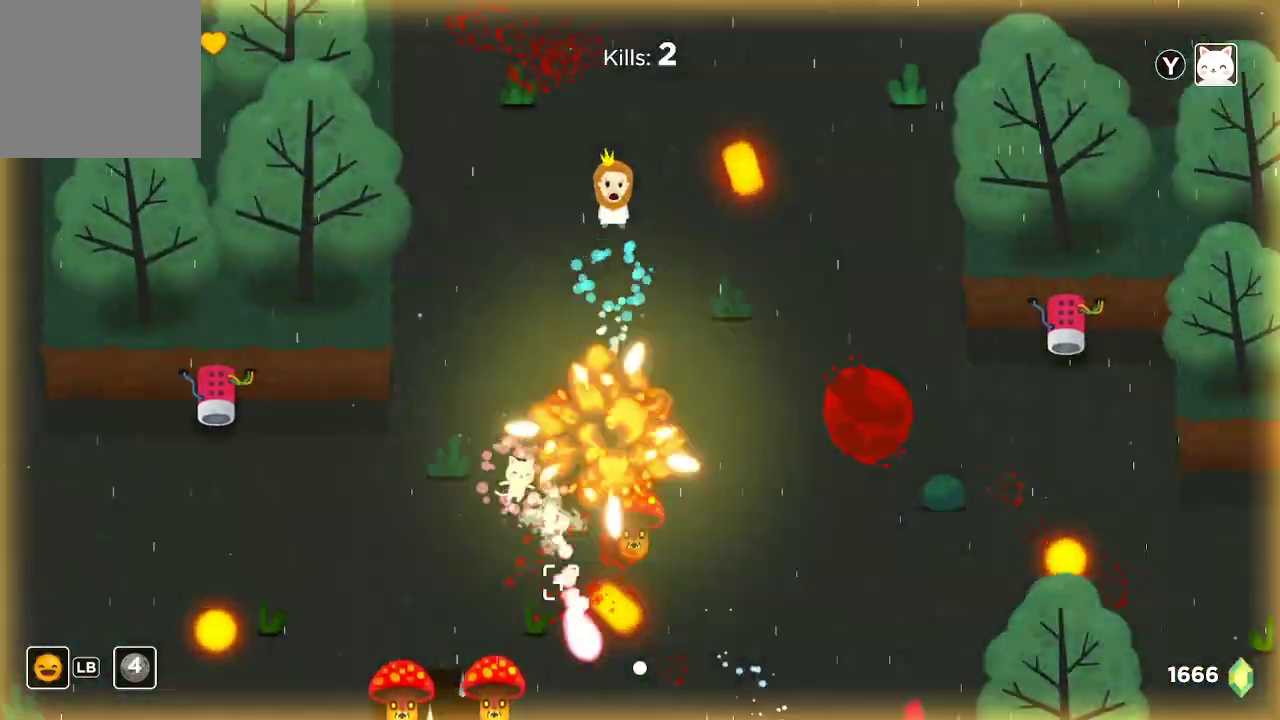
{"buttons": ["R2"], "left_stick": "center", "right_stick": "down", "events": []}
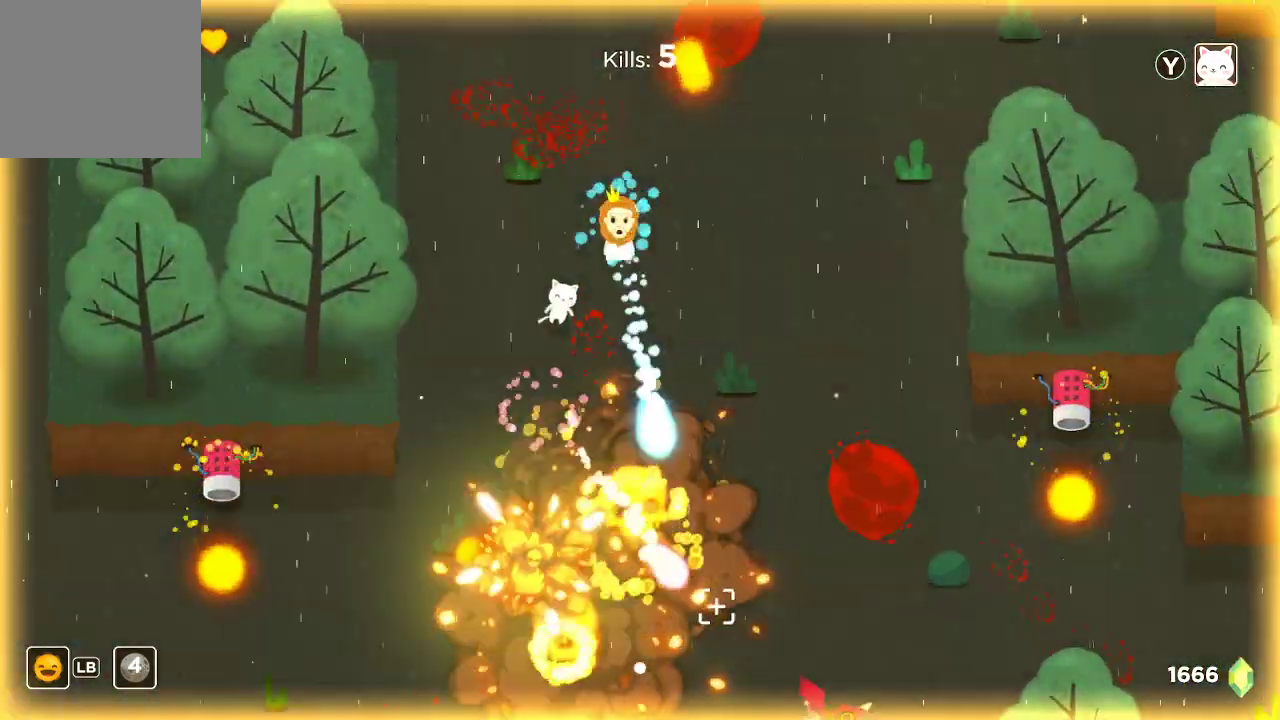
{"buttons": ["R2"], "left_stick": "up-right", "right_stick": "down", "events": [[67, "left_stick", "right"], [233, "left_stick", "up-right"]]}
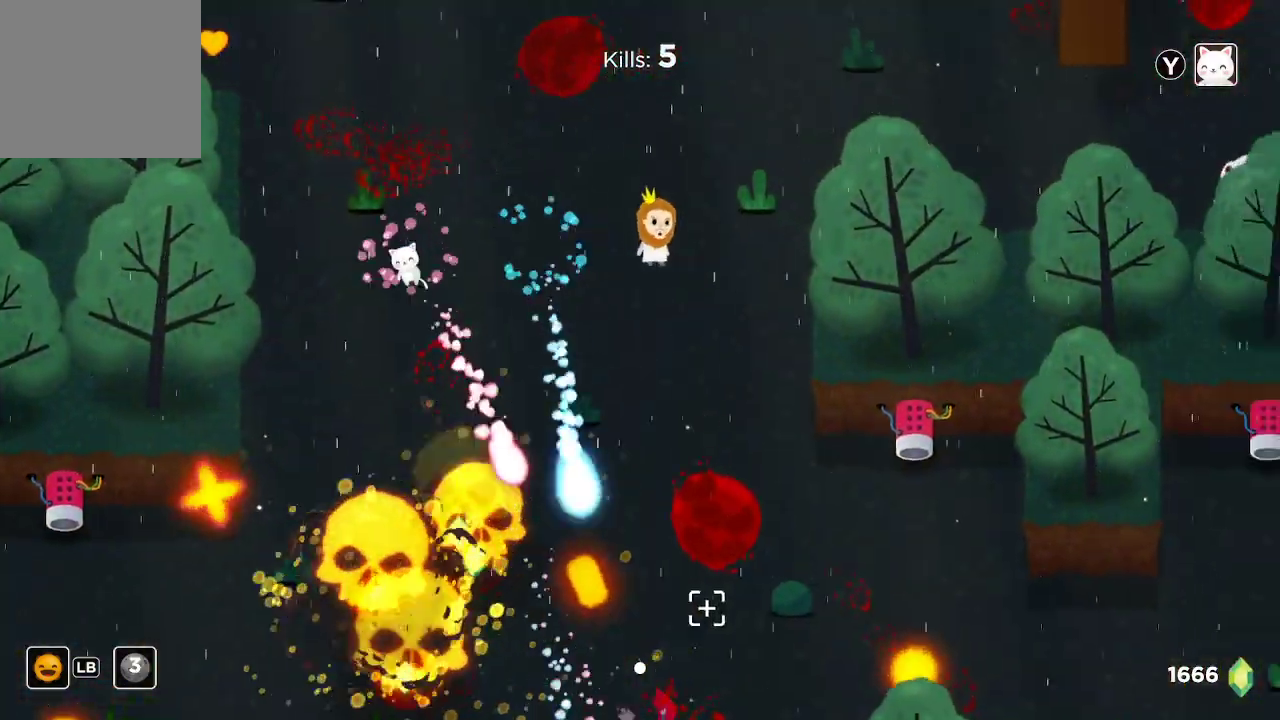
{"buttons": ["R2"], "left_stick": "center", "right_stick": "down", "events": [[33, "left_stick", "center"], [233, "left_stick", "up"], [433, "left_stick", "center"]]}